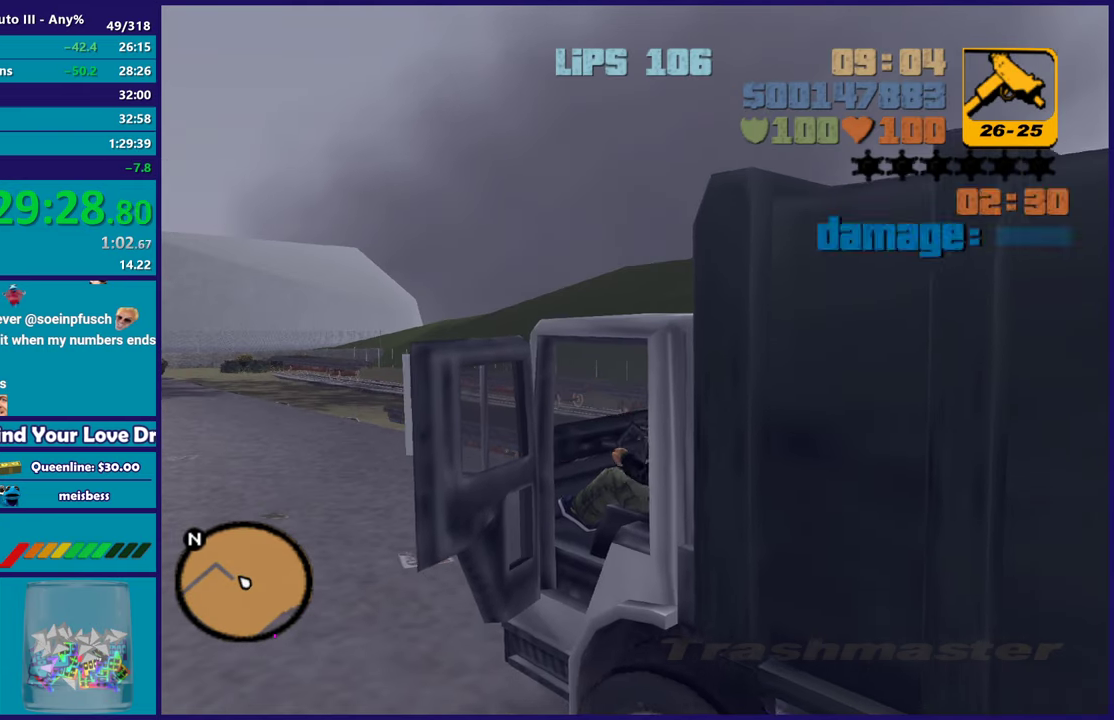
Gameplay with a controller (Xbox layout); each line is a JSON object with the inputs held at the frame after it. "events" lists button and stick changes between this image and that frame as [ms after this image, input, new state], when the widget could be followed in between. Not read: START.
{"buttons": ["R2"], "left_stick": "left", "right_stick": "center", "events": []}
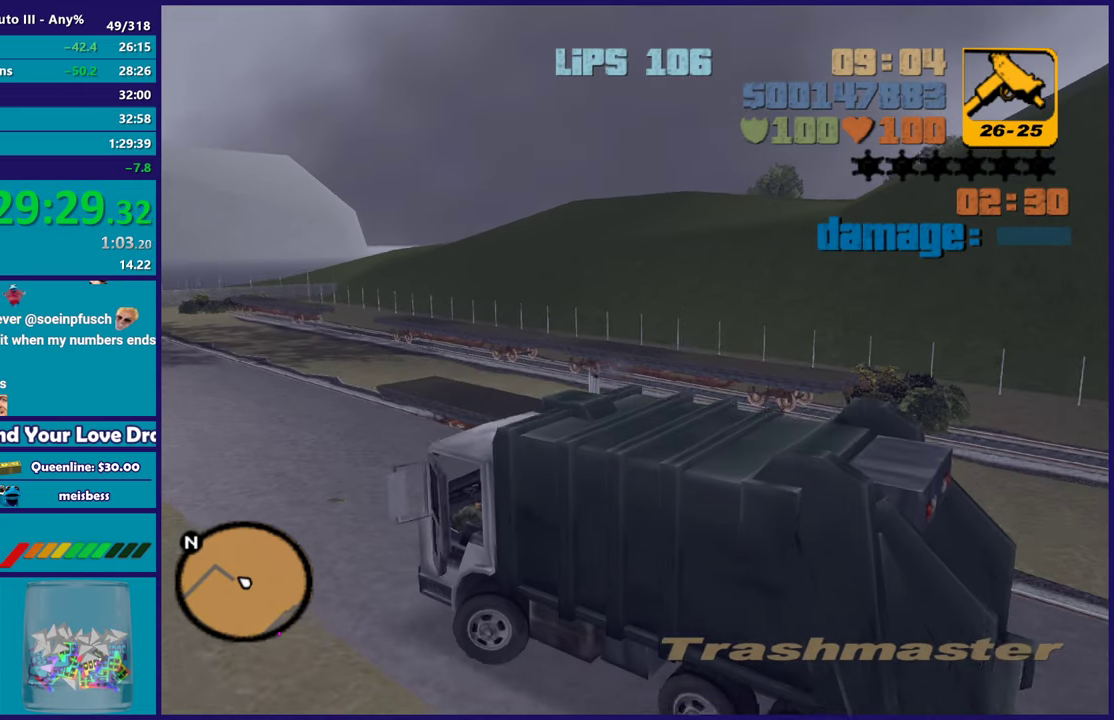
{"buttons": ["R2"], "left_stick": "left", "right_stick": "center", "events": []}
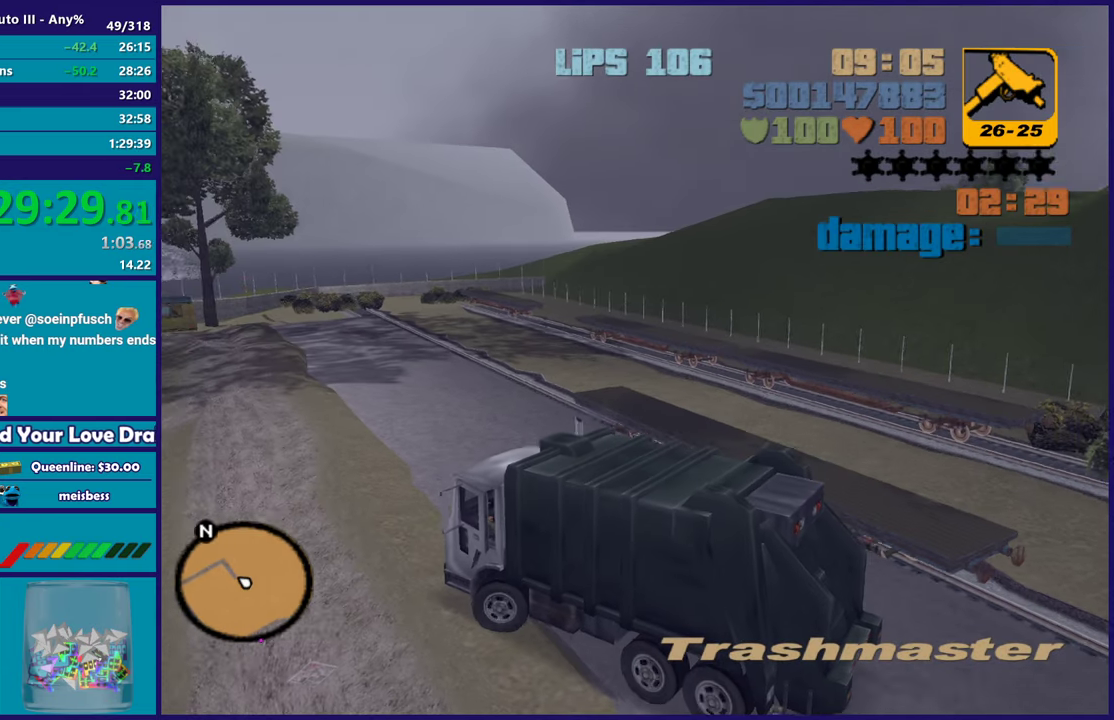
{"buttons": ["R2"], "left_stick": "left", "right_stick": "center", "events": []}
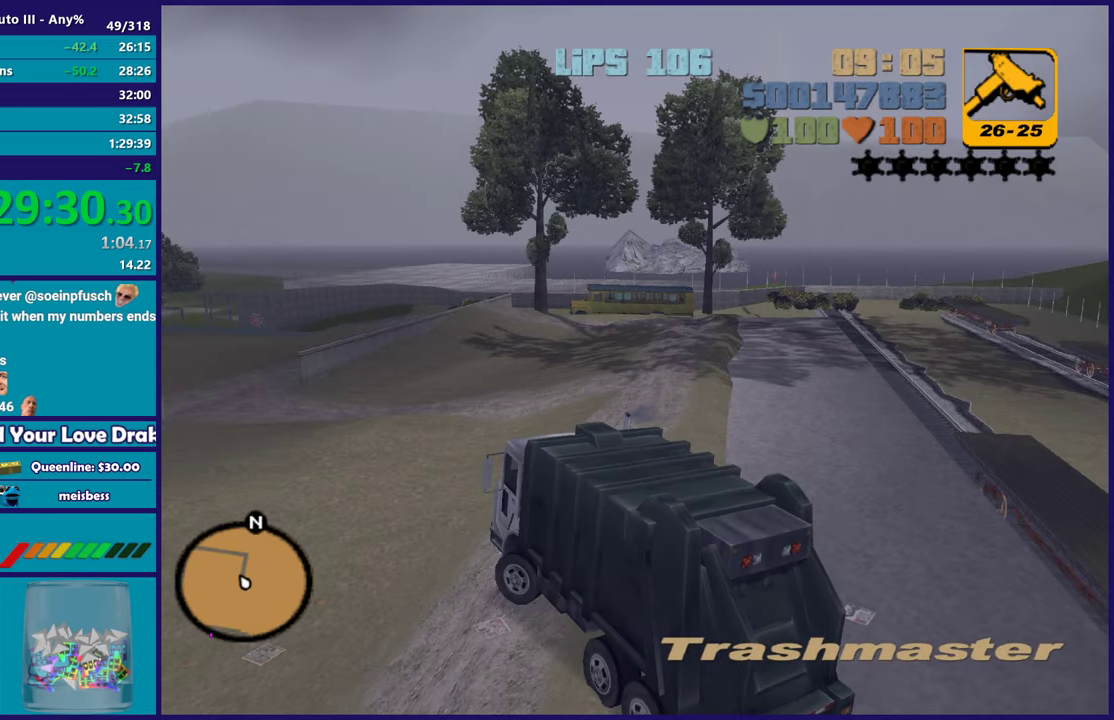
{"buttons": ["R2"], "left_stick": "right", "right_stick": "center", "events": [[233, "left_stick", "center"], [333, "left_stick", "right"]]}
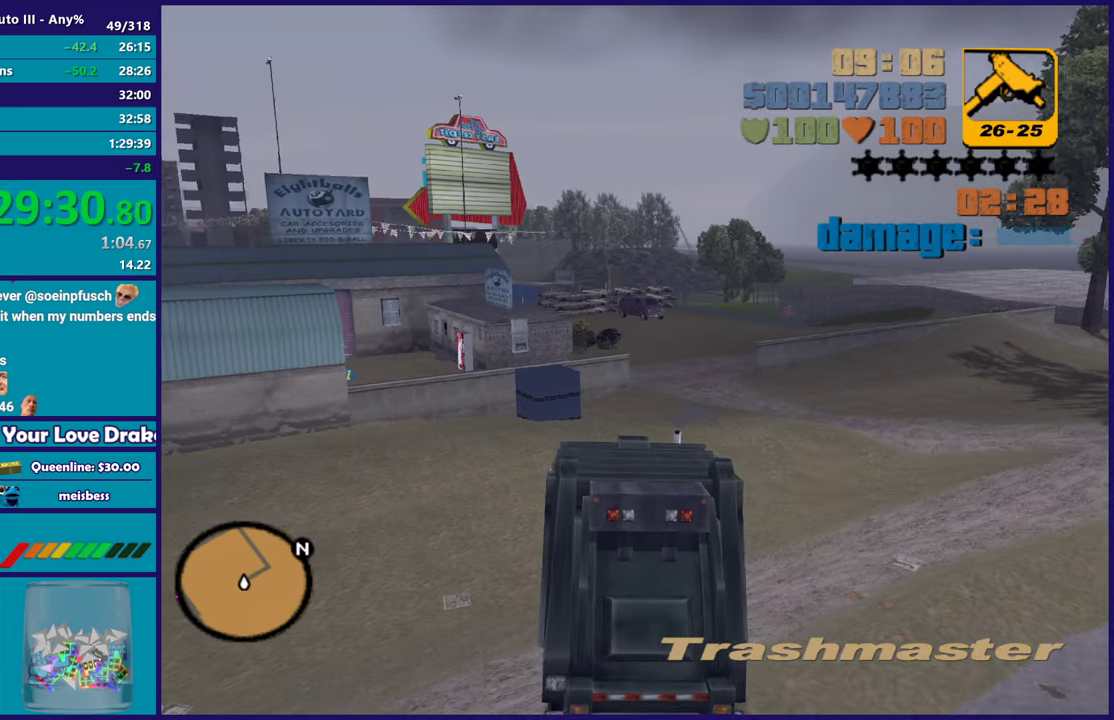
{"buttons": ["R2"], "left_stick": "right", "right_stick": "center", "events": [[133, "left_stick", "center"], [200, "left_stick", "right"]]}
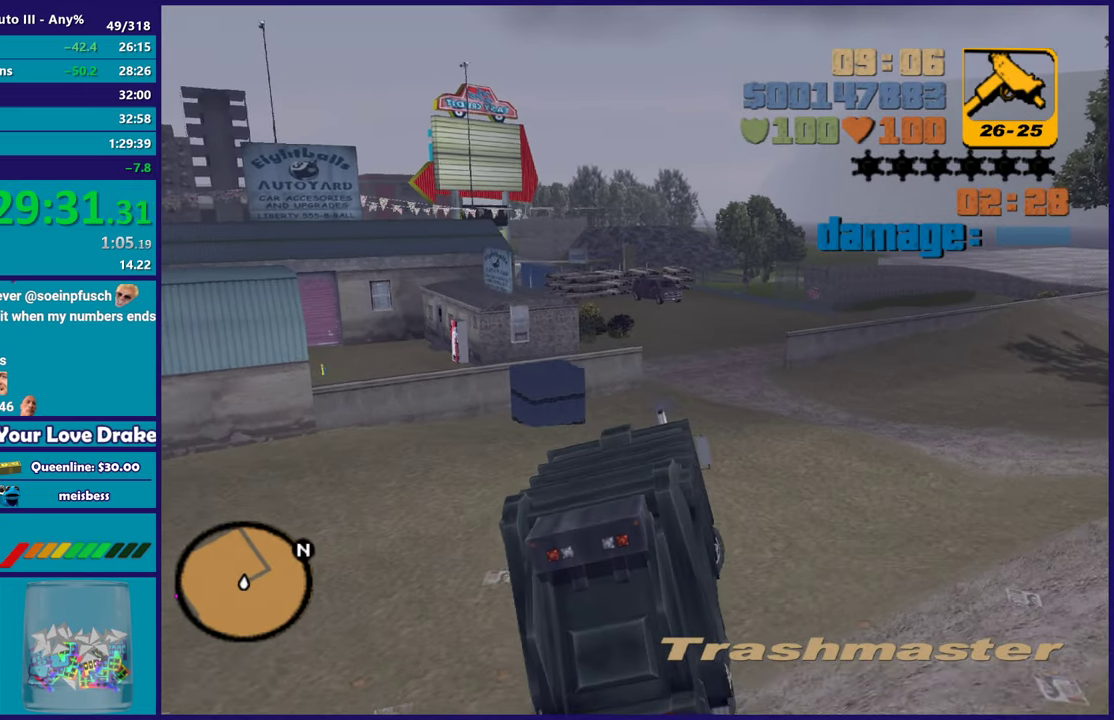
{"buttons": ["R2"], "left_stick": "center", "right_stick": "center", "events": [[150, "left_stick", "left"], [317, "left_stick", "down-right"], [467, "left_stick", "center"]]}
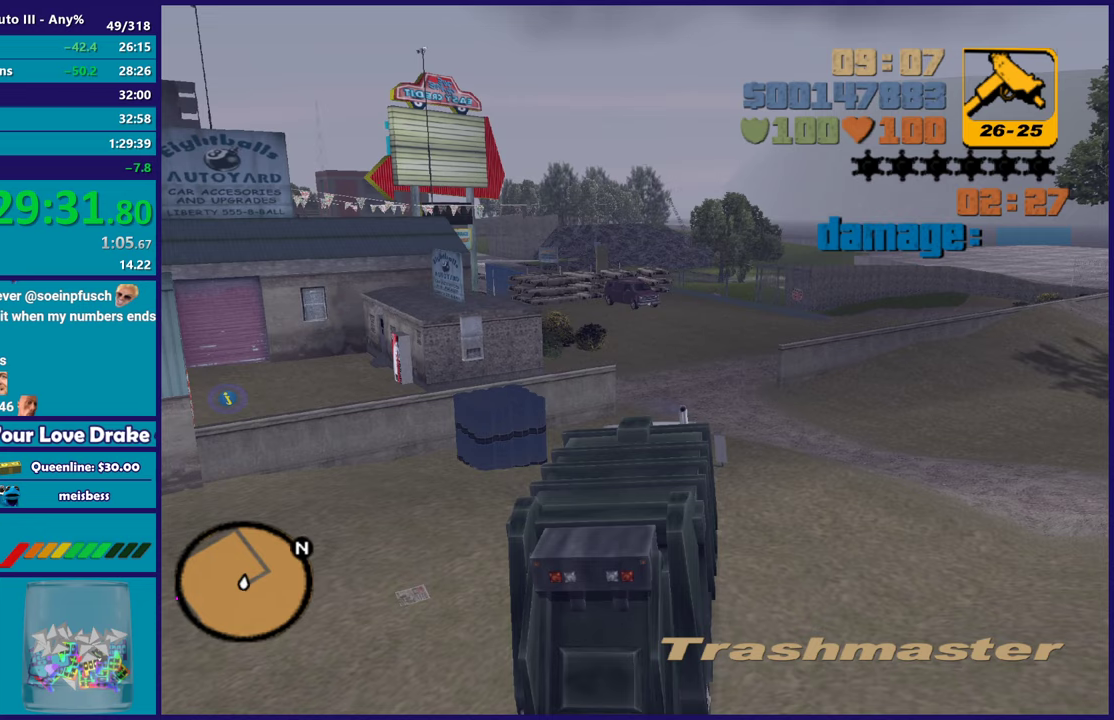
{"buttons": ["R2"], "left_stick": "left", "right_stick": "center", "events": [[450, "left_stick", "left"]]}
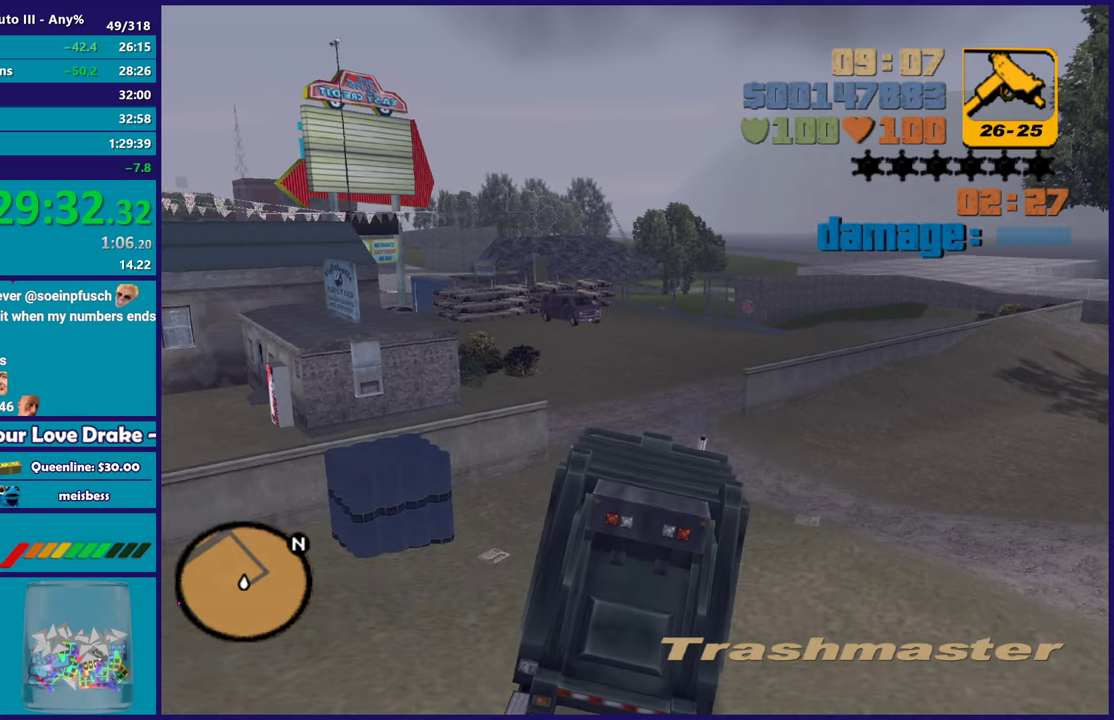
{"buttons": ["R2"], "left_stick": "down-right", "right_stick": "center", "events": [[100, "left_stick", "center"], [500, "left_stick", "down-right"]]}
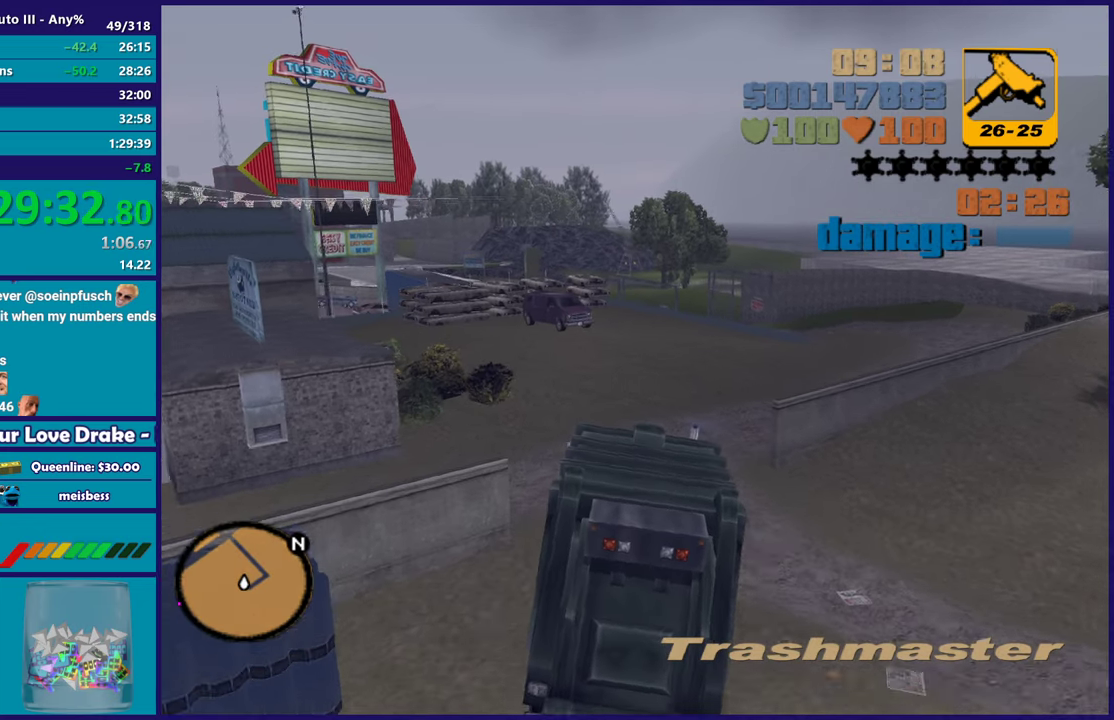
{"buttons": ["A"], "left_stick": "down-right", "right_stick": "center", "events": [[50, "R2", "up"], [183, "left_stick", "center"], [250, "left_stick", "down-right"], [283, "A", "down"]]}
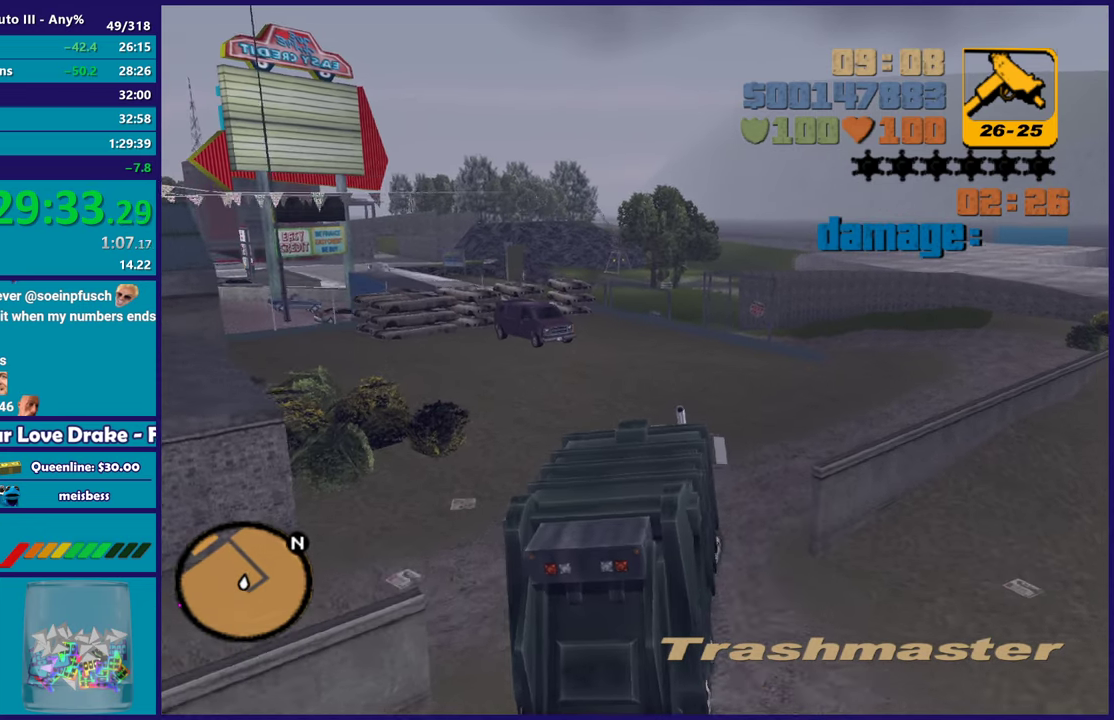
{"buttons": ["R2"], "left_stick": "right", "right_stick": "center", "events": [[33, "A", "up"], [117, "left_stick", "right"], [217, "R2", "down"]]}
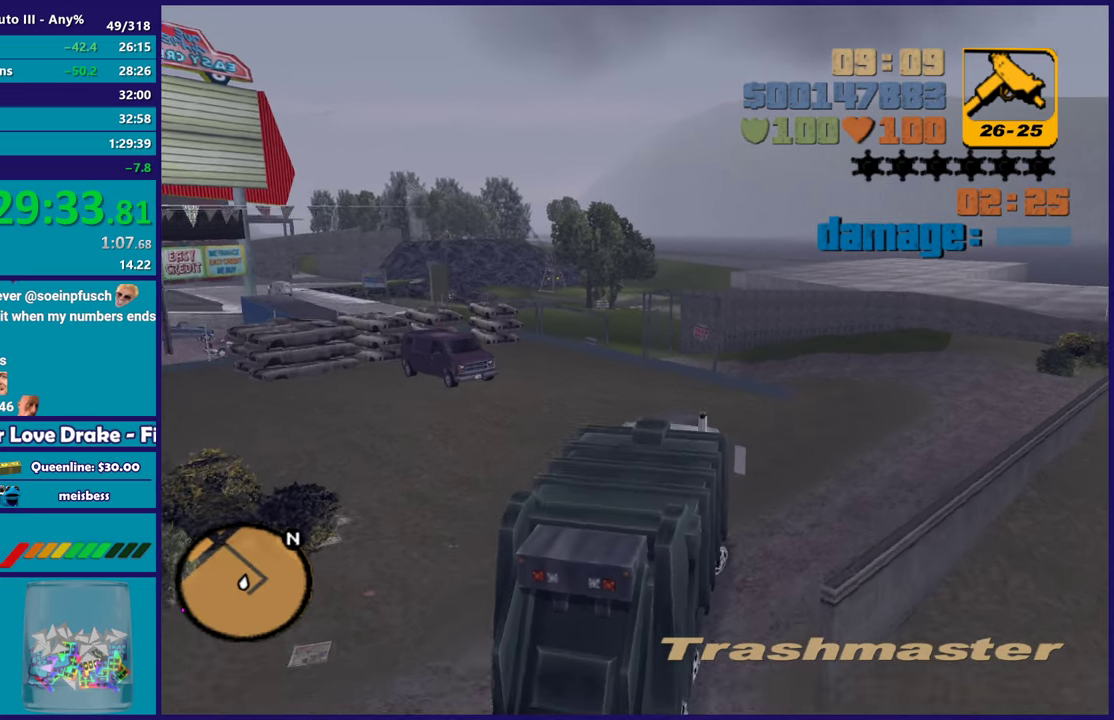
{"buttons": ["R2"], "left_stick": "right", "right_stick": "center", "events": [[17, "R2", "up"], [150, "R2", "down"]]}
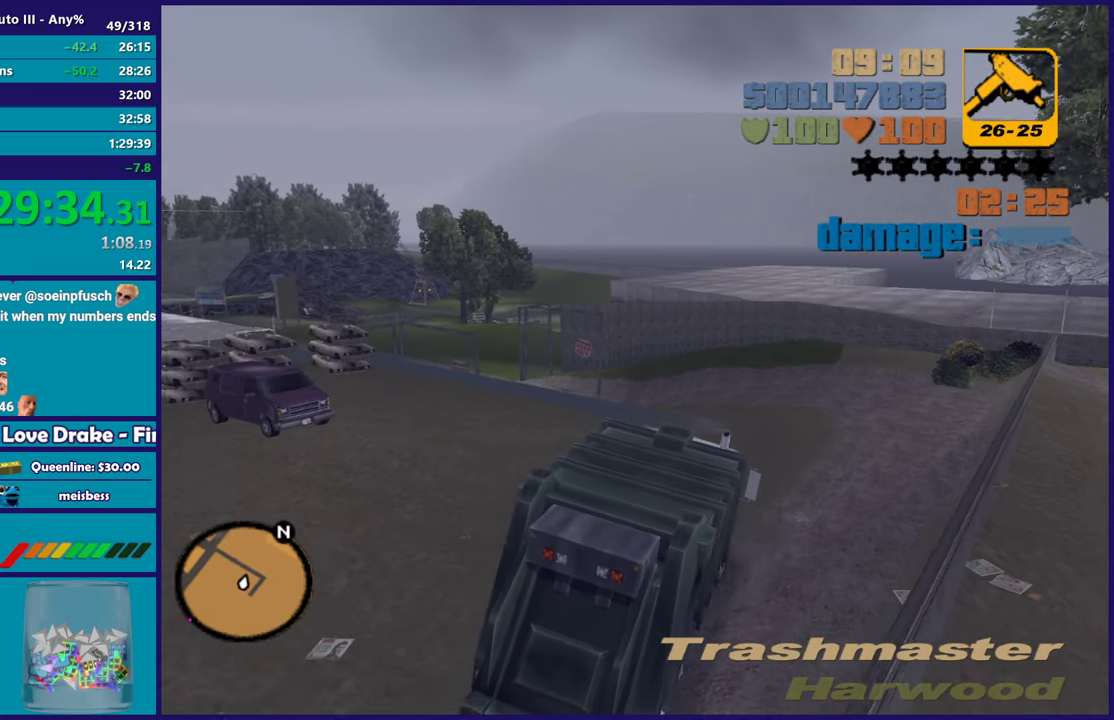
{"buttons": ["R2"], "left_stick": "left", "right_stick": "center", "events": [[300, "left_stick", "center"], [500, "left_stick", "left"]]}
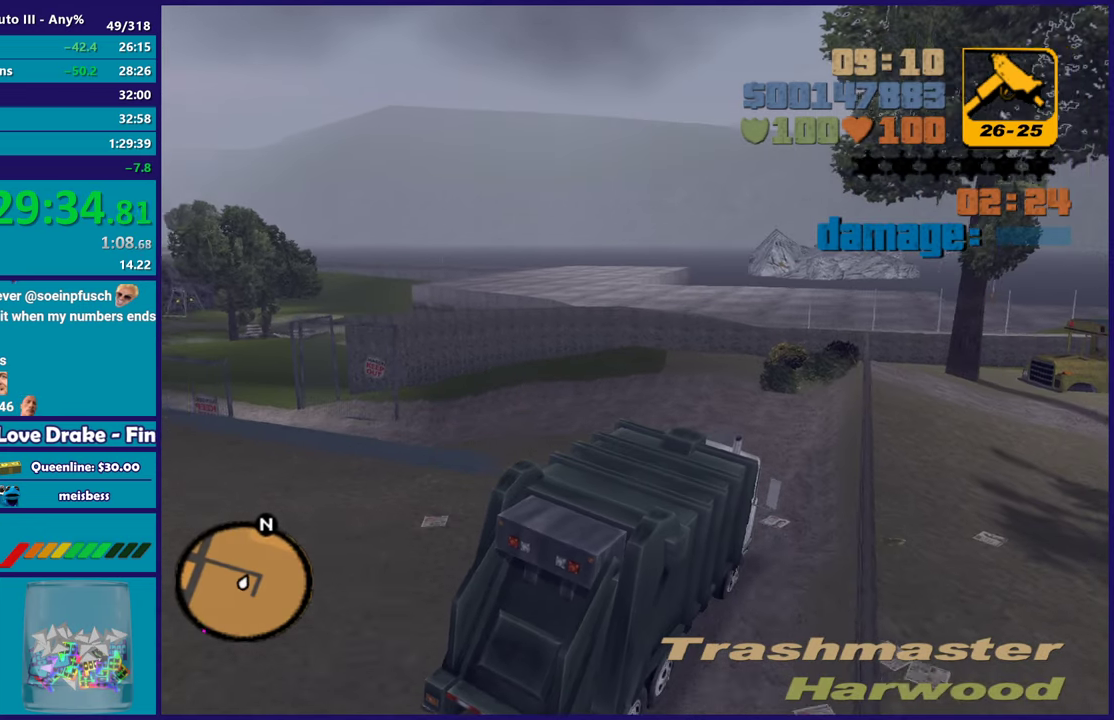
{"buttons": [], "left_stick": "left", "right_stick": "center", "events": [[417, "R2", "up"]]}
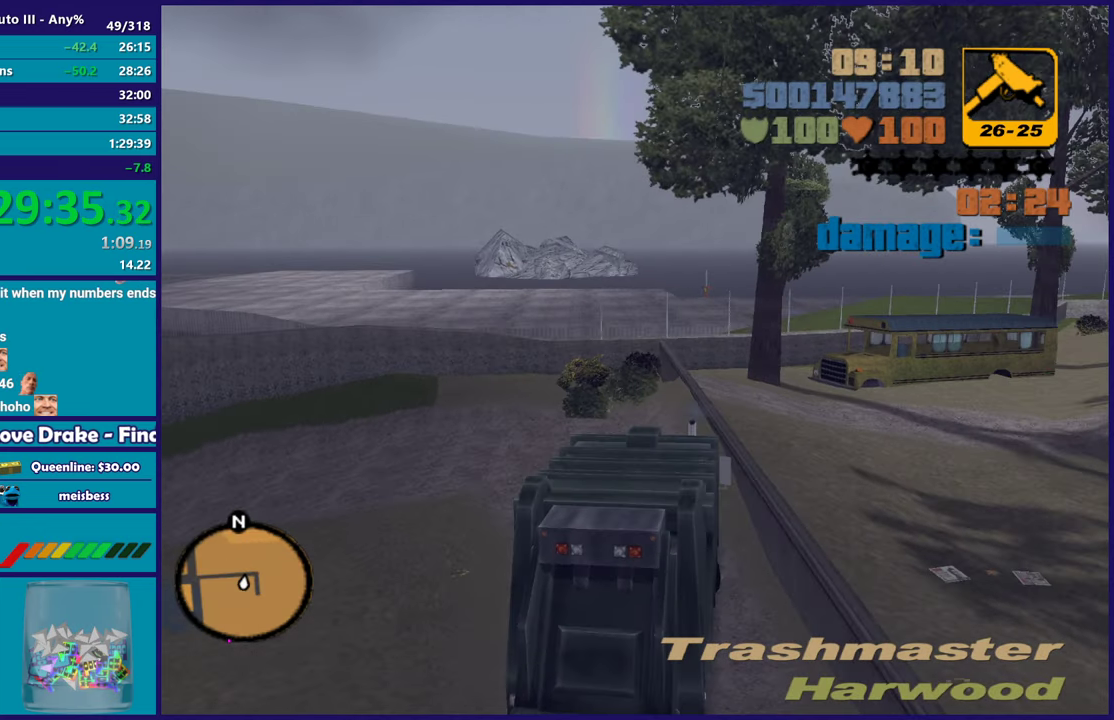
{"buttons": ["A"], "left_stick": "left", "right_stick": "center", "events": [[200, "A", "down"]]}
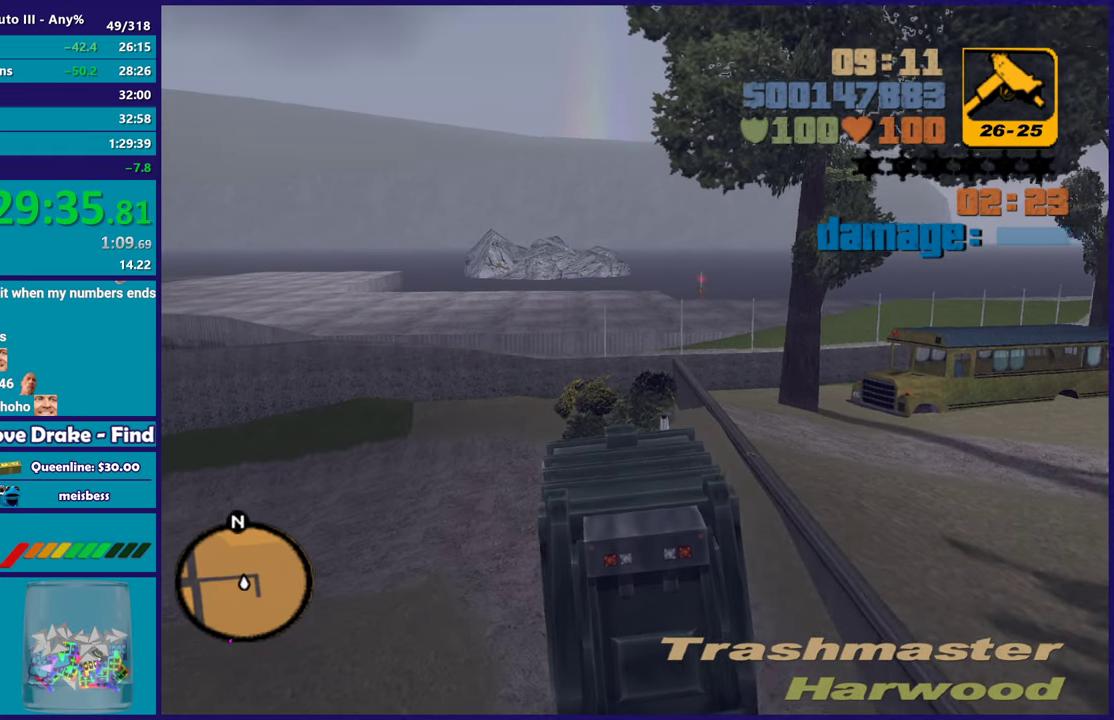
{"buttons": [], "left_stick": "left", "right_stick": "center", "events": [[450, "A", "up"]]}
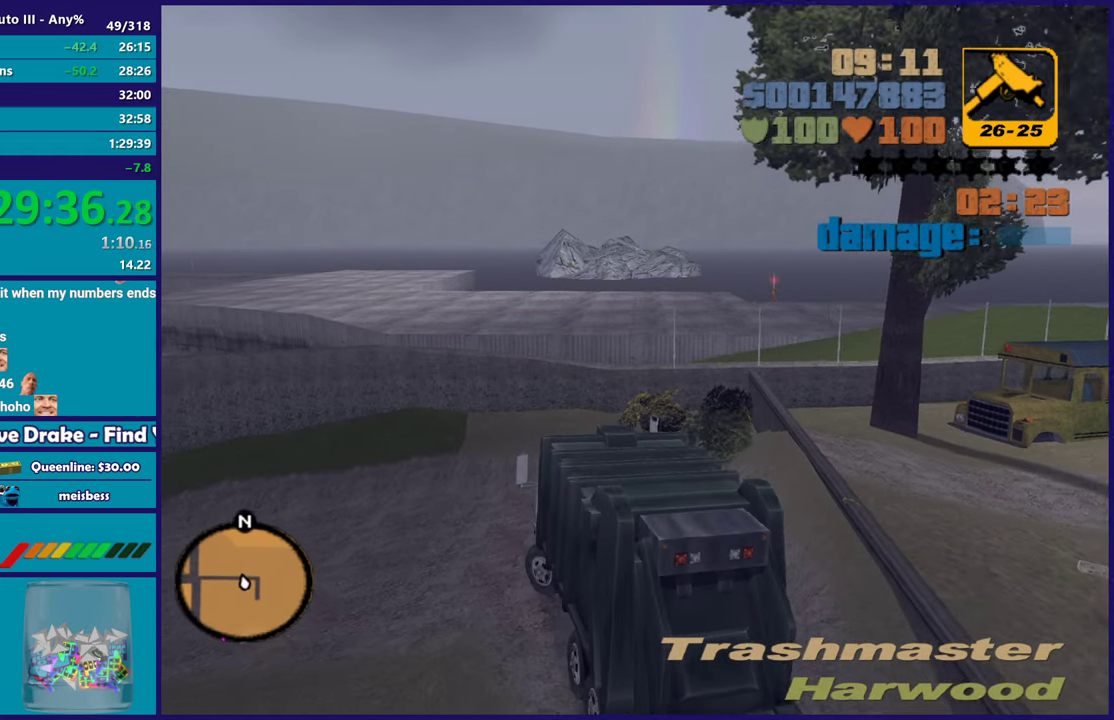
{"buttons": ["R2"], "left_stick": "down-left", "right_stick": "center", "events": [[100, "R2", "down"], [500, "left_stick", "down-left"]]}
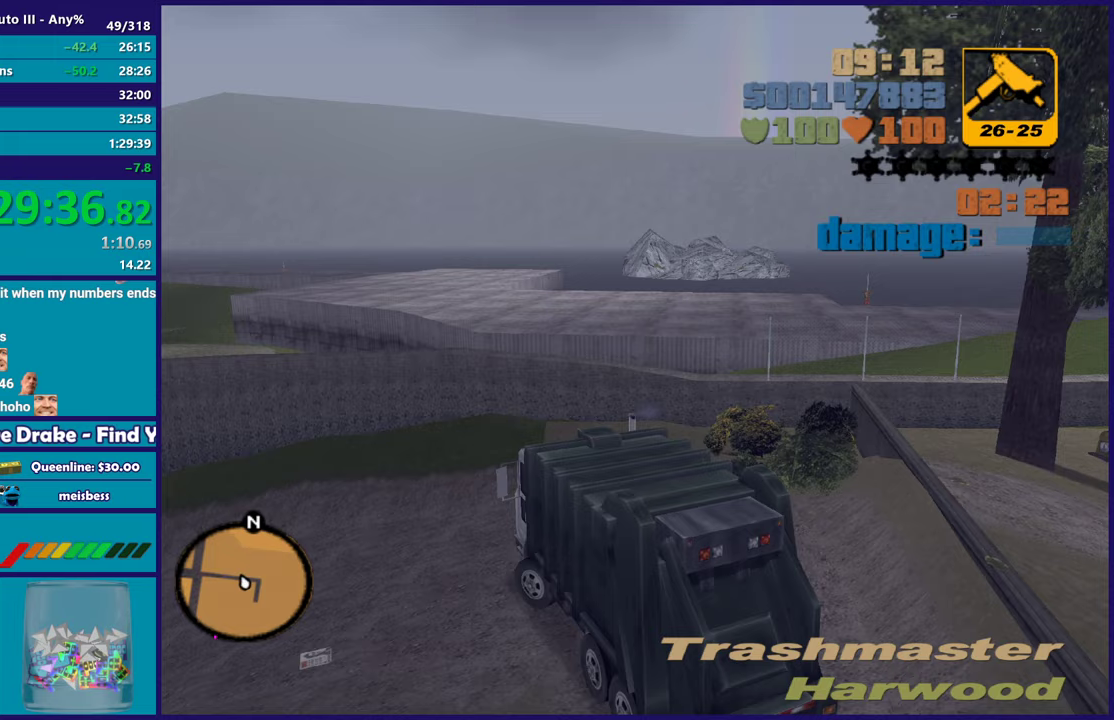
{"buttons": ["R2"], "left_stick": "down-left", "right_stick": "center", "events": [[317, "R2", "up"], [417, "R2", "down"]]}
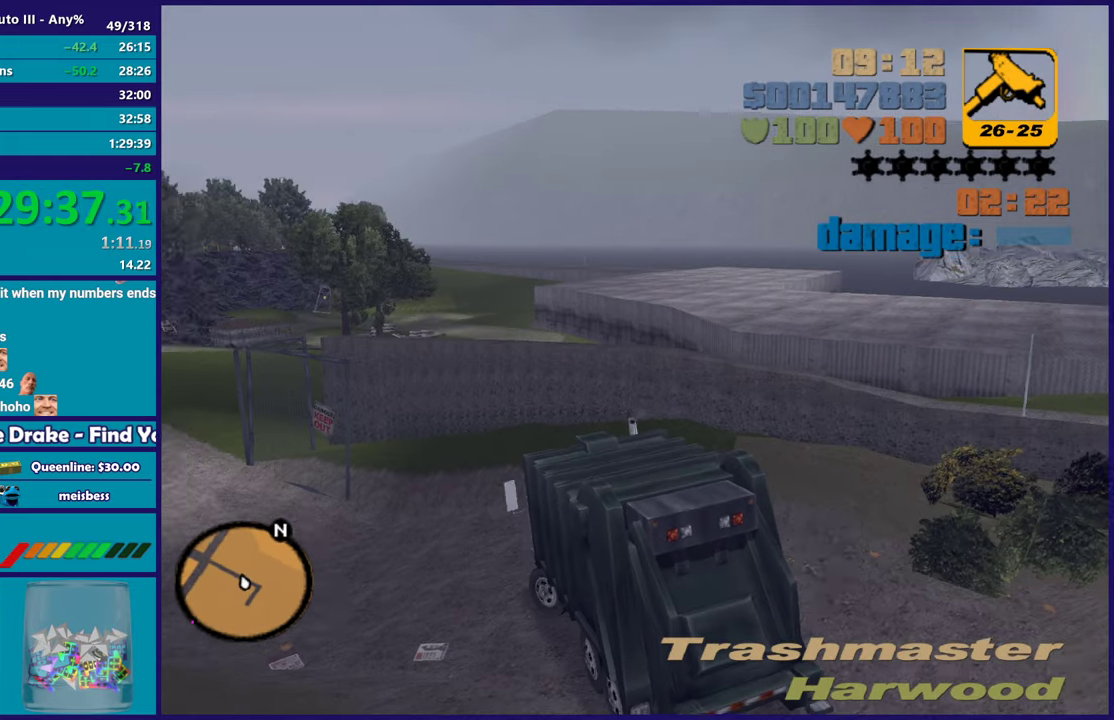
{"buttons": ["R2"], "left_stick": "down-left", "right_stick": "center", "events": []}
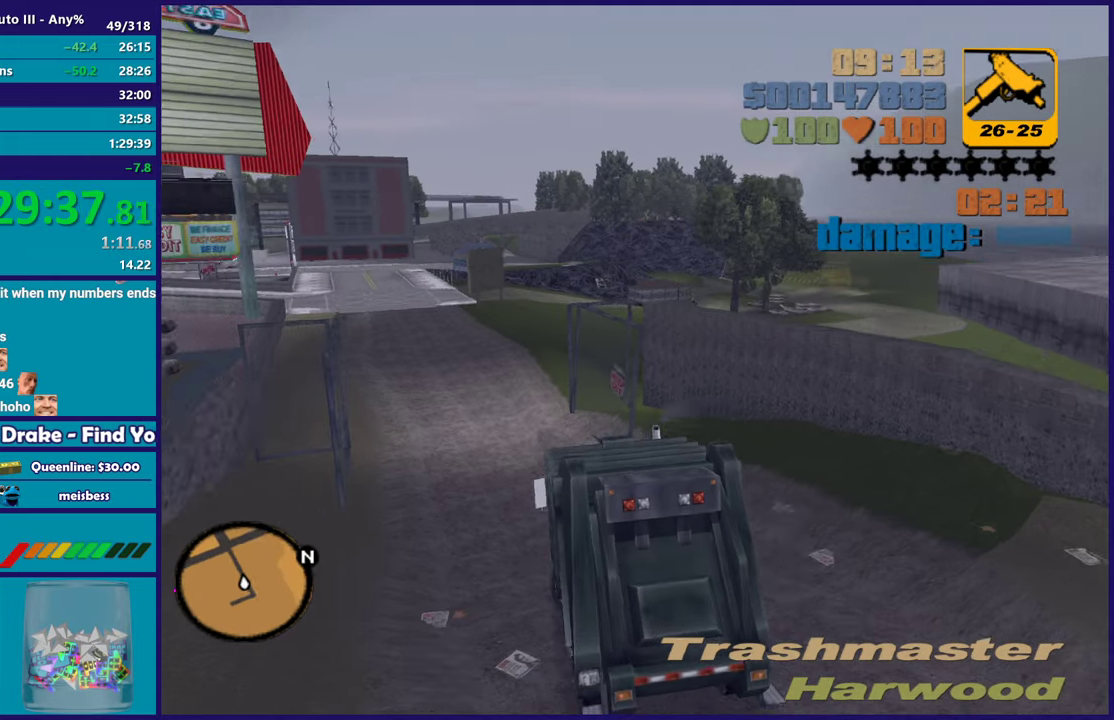
{"buttons": ["R2"], "left_stick": "center", "right_stick": "center", "events": [[67, "left_stick", "center"]]}
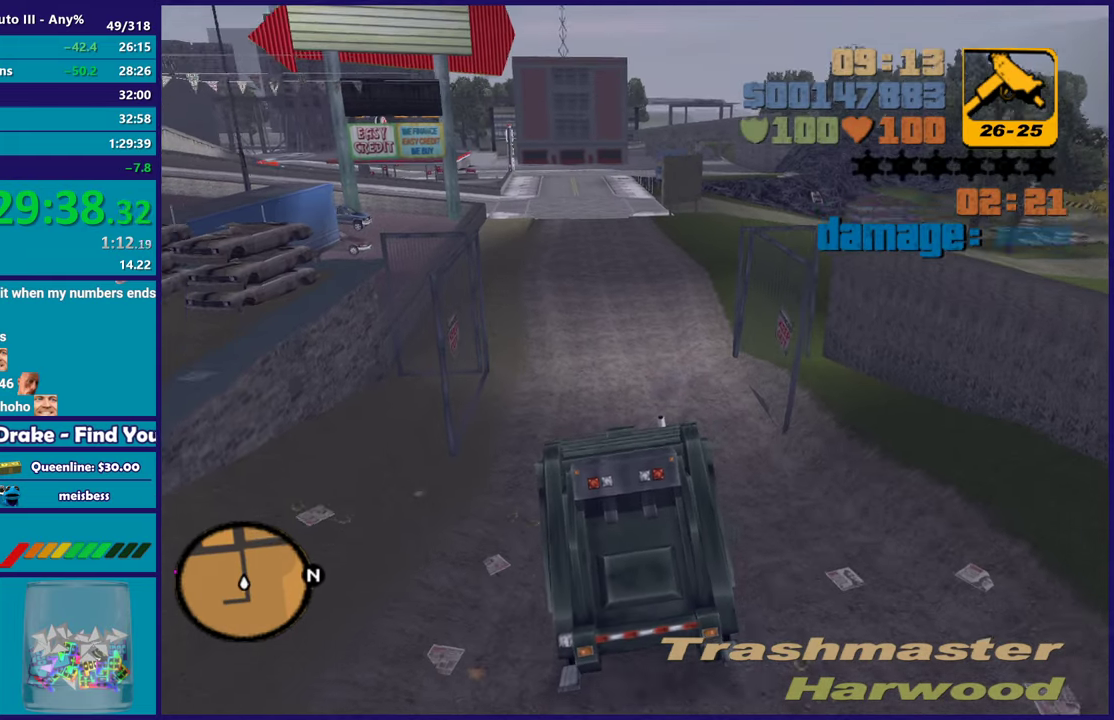
{"buttons": ["R2"], "left_stick": "down-right", "right_stick": "center", "events": [[50, "left_stick", "down-right"], [167, "left_stick", "center"], [367, "left_stick", "down-right"]]}
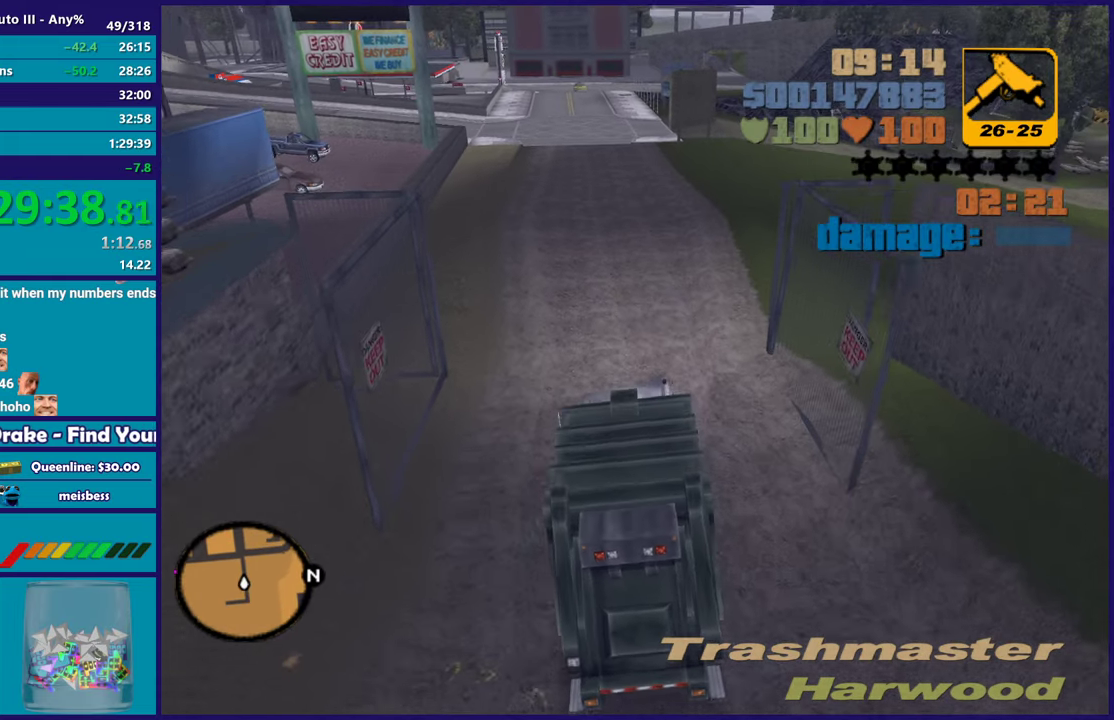
{"buttons": ["R2"], "left_stick": "center", "right_stick": "center", "events": [[17, "left_stick", "center"], [233, "left_stick", "down-right"], [300, "left_stick", "center"]]}
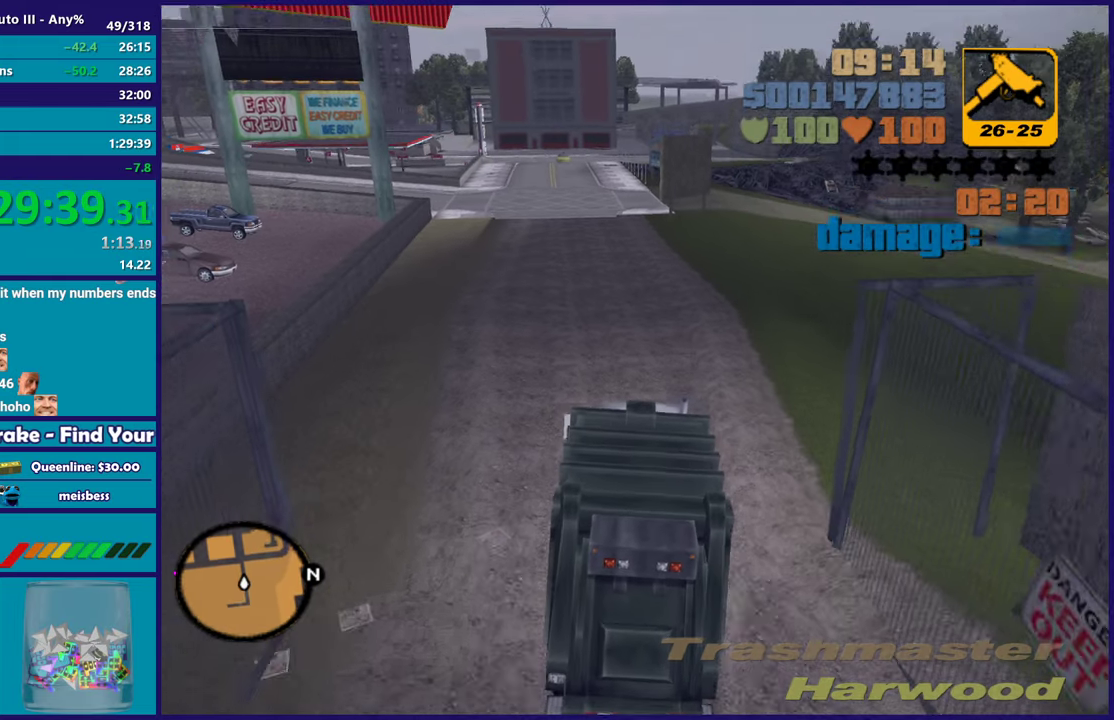
{"buttons": ["R2"], "left_stick": "center", "right_stick": "center", "events": [[33, "left_stick", "left"], [167, "left_stick", "center"]]}
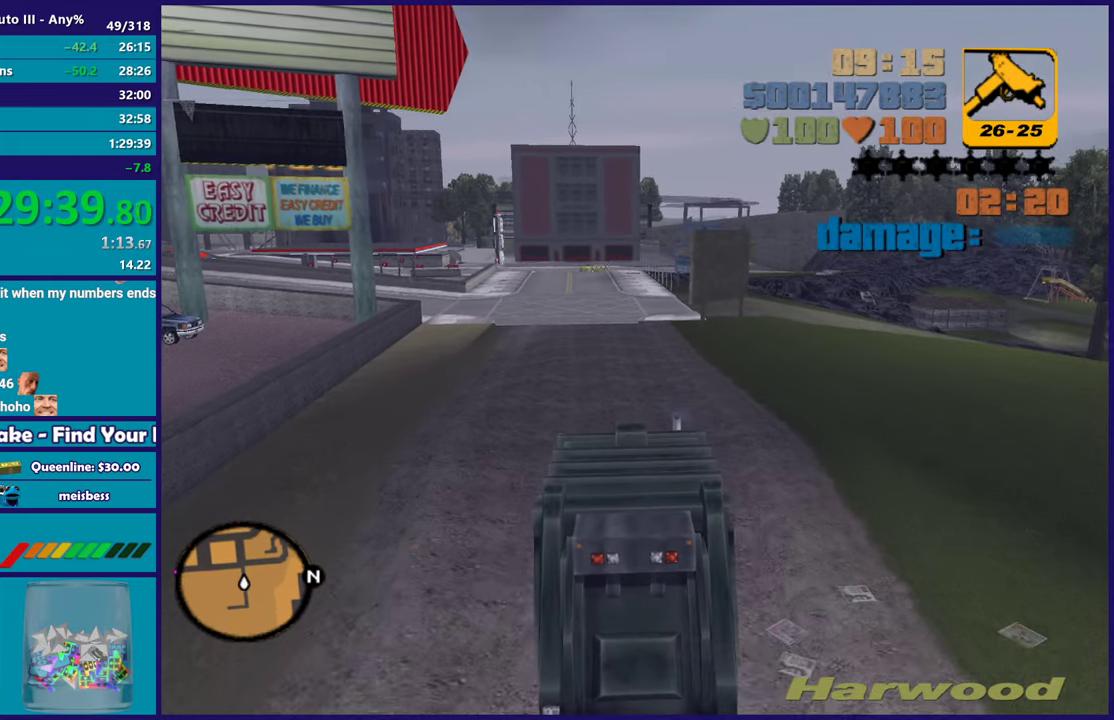
{"buttons": ["R2"], "left_stick": "center", "right_stick": "center", "events": []}
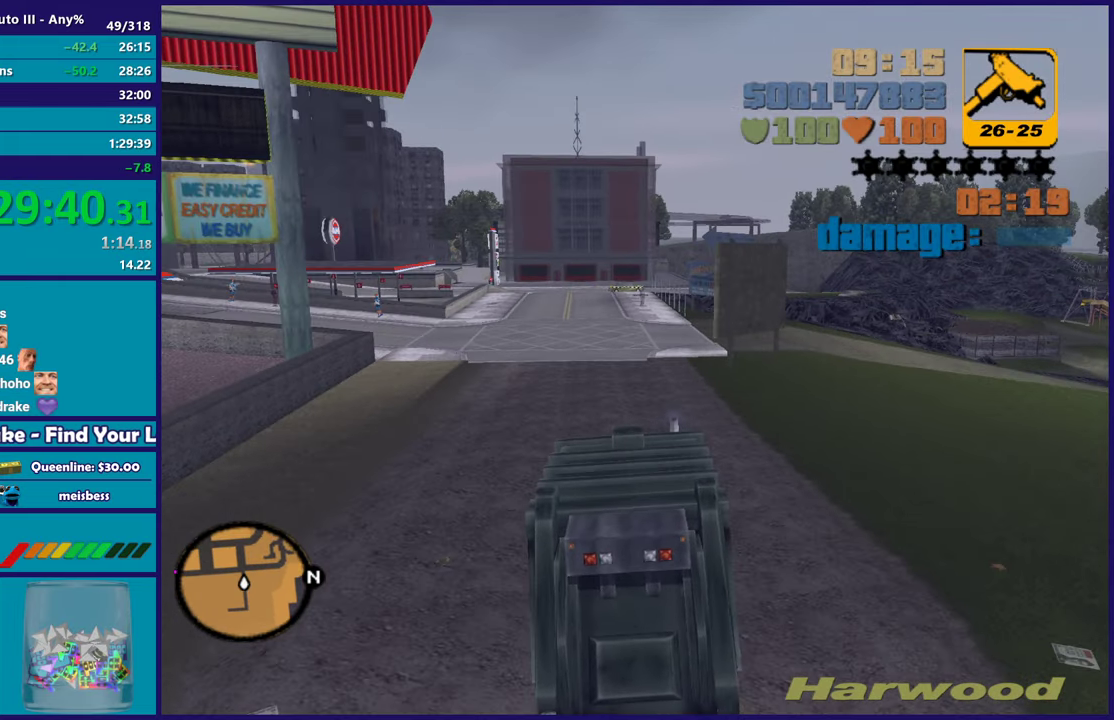
{"buttons": [], "left_stick": "left", "right_stick": "center", "events": [[283, "left_stick", "left"], [483, "R2", "up"]]}
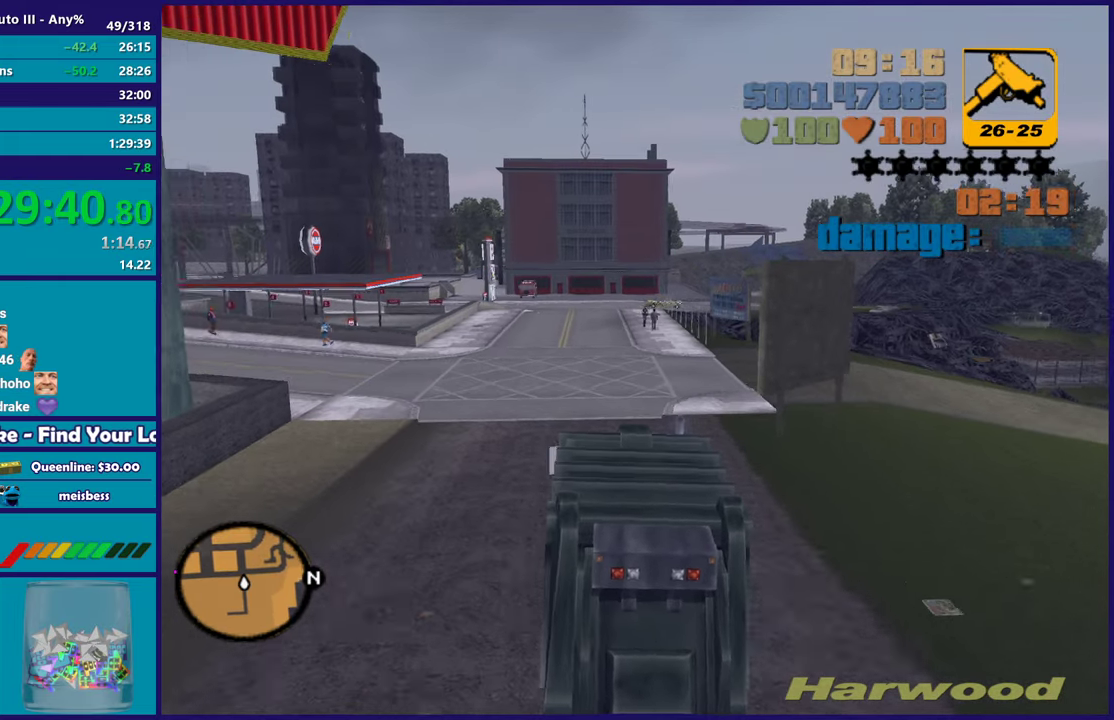
{"buttons": ["A"], "left_stick": "left", "right_stick": "center", "events": [[33, "A", "down"]]}
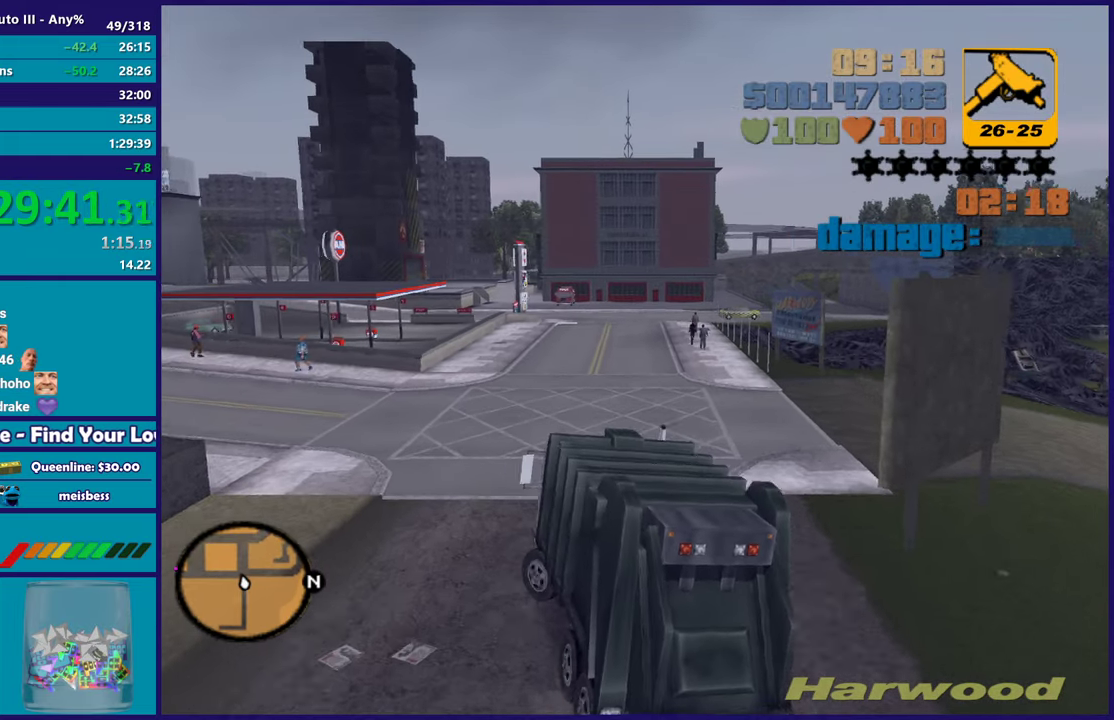
{"buttons": ["R2"], "left_stick": "left", "right_stick": "center", "events": [[17, "A", "up"], [17, "R2", "down"]]}
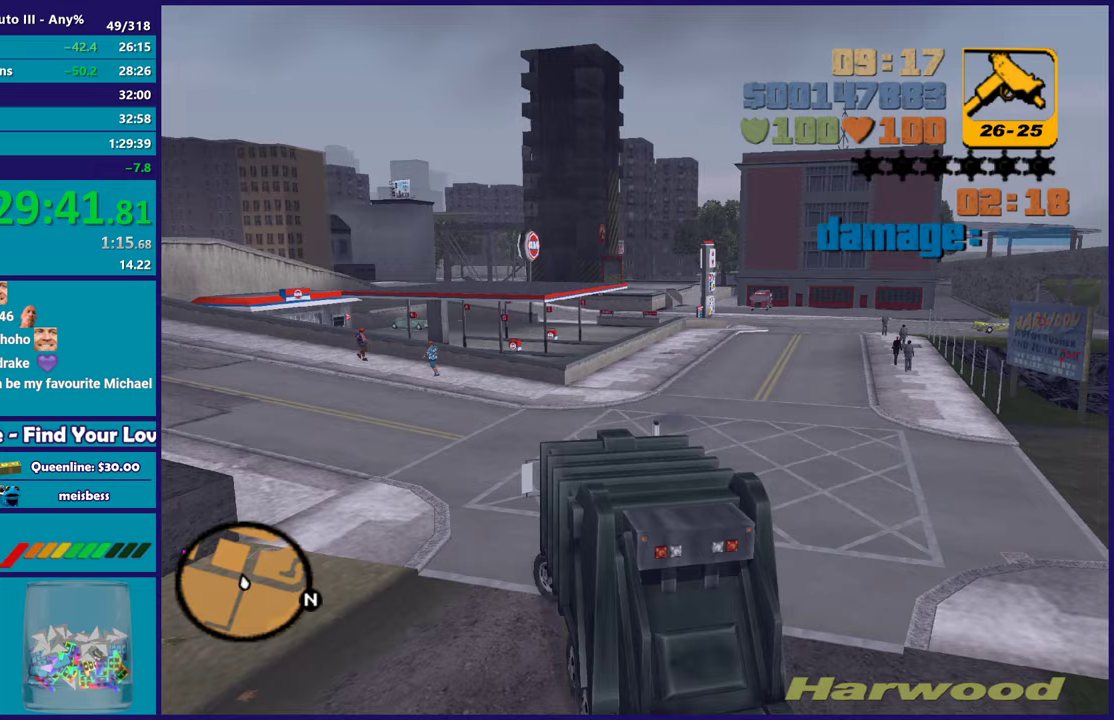
{"buttons": ["R2"], "left_stick": "left", "right_stick": "center", "events": []}